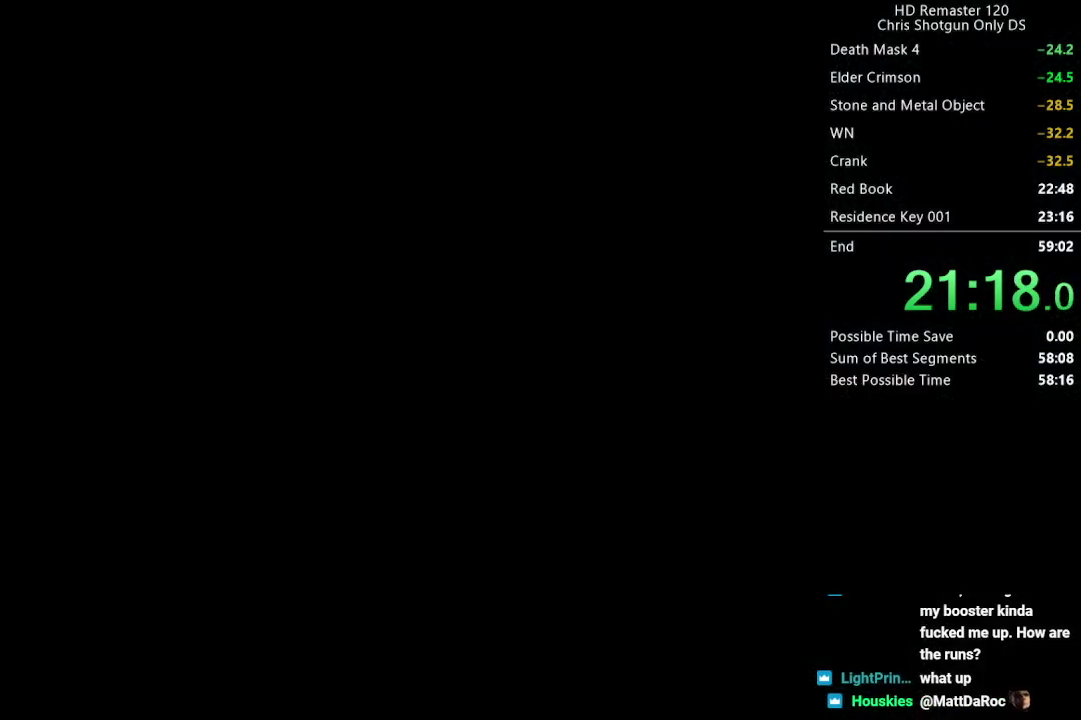
Gameplay with a controller (Xbox layout); each line is a JSON object with the inputs held at the frame after it. "events" lists button and stick changes between this image and that frame as [ms after this image, input, new state], when the widget could be followed in between. Not read: R2.
{"buttons": ["START"], "left_stick": "center", "right_stick": "center", "events": [[350, "START", "down"]]}
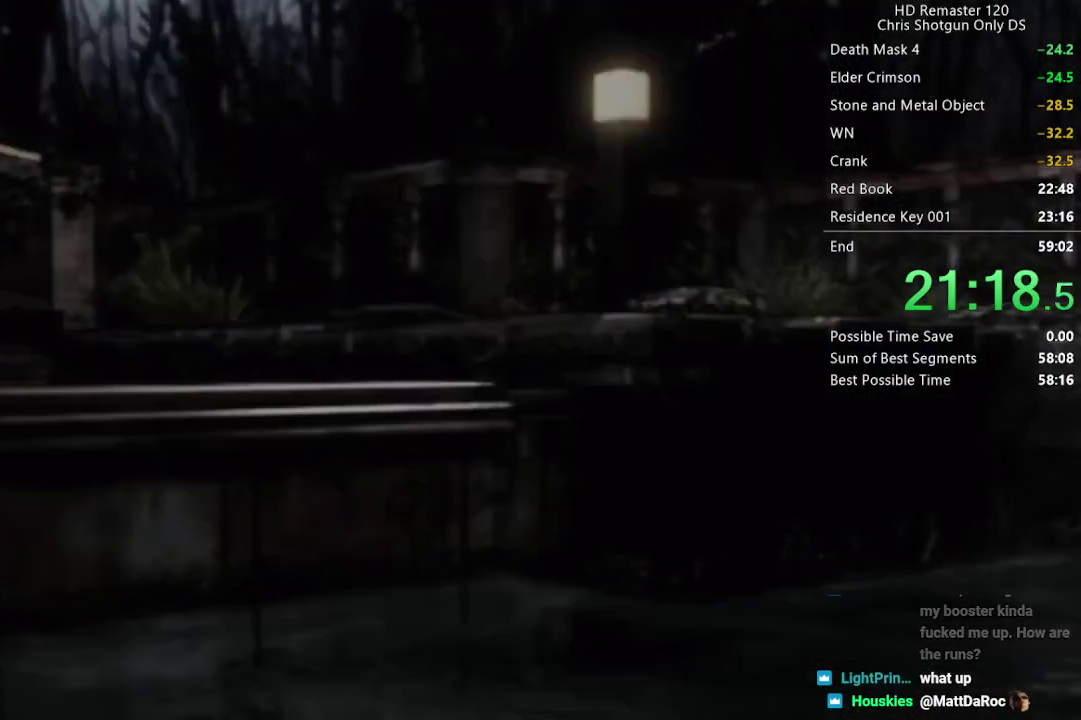
{"buttons": [], "left_stick": "center", "right_stick": "center", "events": [[117, "START", "up"], [433, "B", "down"], [500, "B", "up"]]}
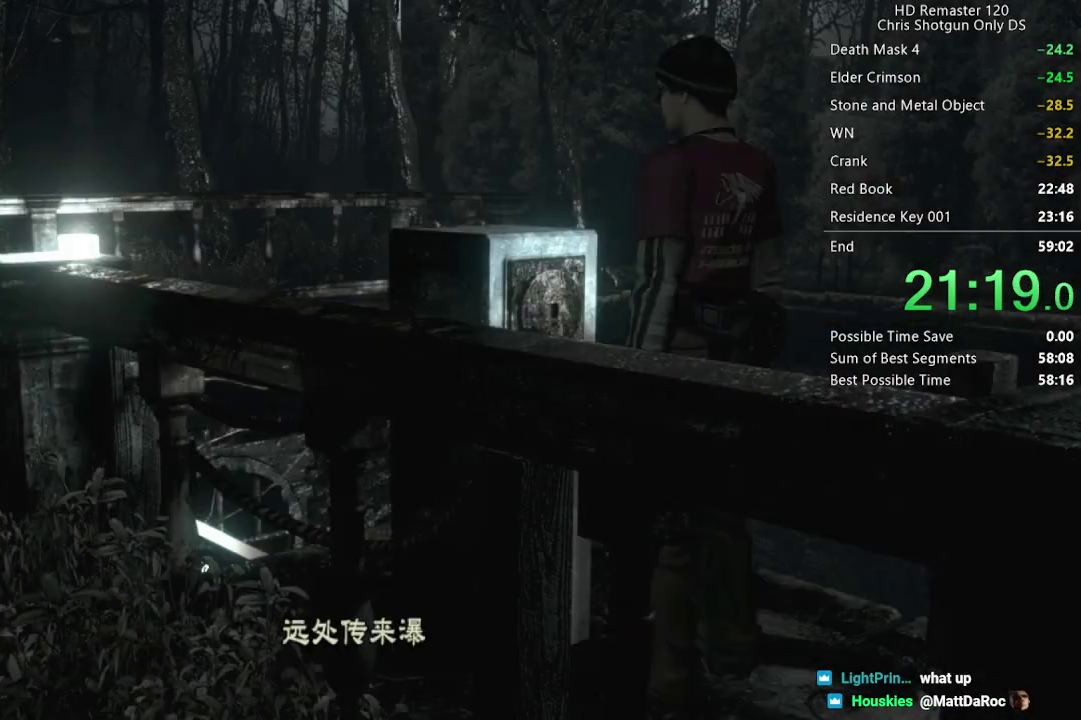
{"buttons": ["B"], "left_stick": "center", "right_stick": "center", "events": [[50, "B", "down"], [100, "B", "up"], [267, "B", "down"], [317, "B", "up"], [383, "B", "down"], [433, "B", "up"], [500, "B", "down"]]}
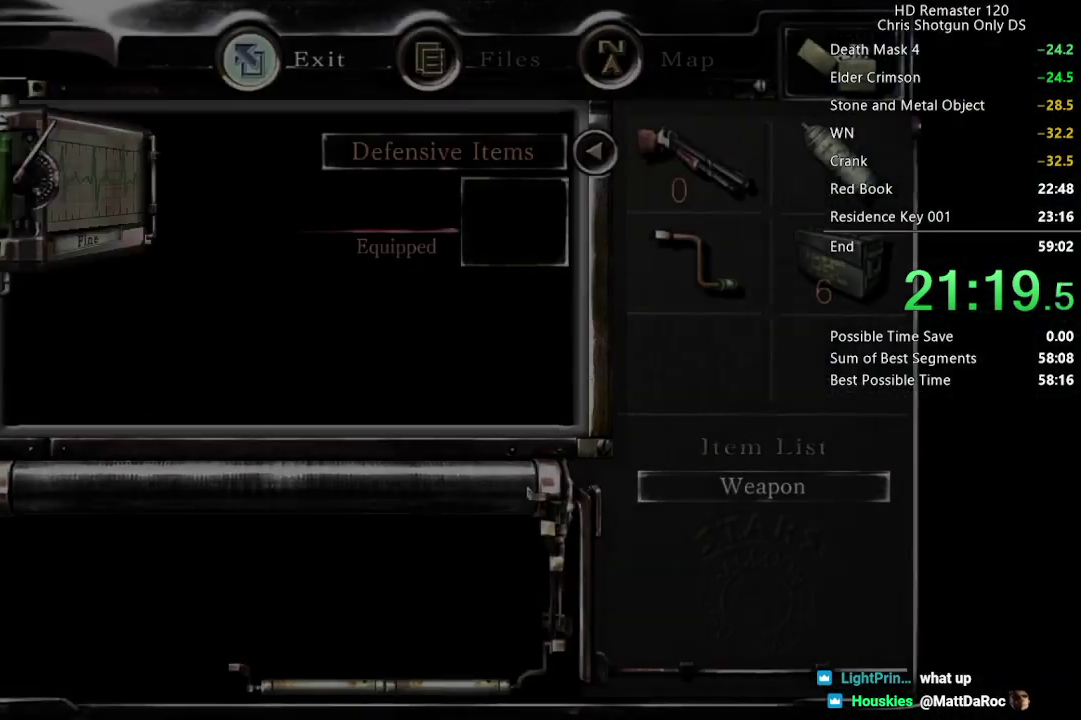
{"buttons": [], "left_stick": "down-right", "right_stick": "center", "events": [[50, "B", "up"], [100, "B", "down"], [250, "B", "up"], [350, "left_stick", "down-right"]]}
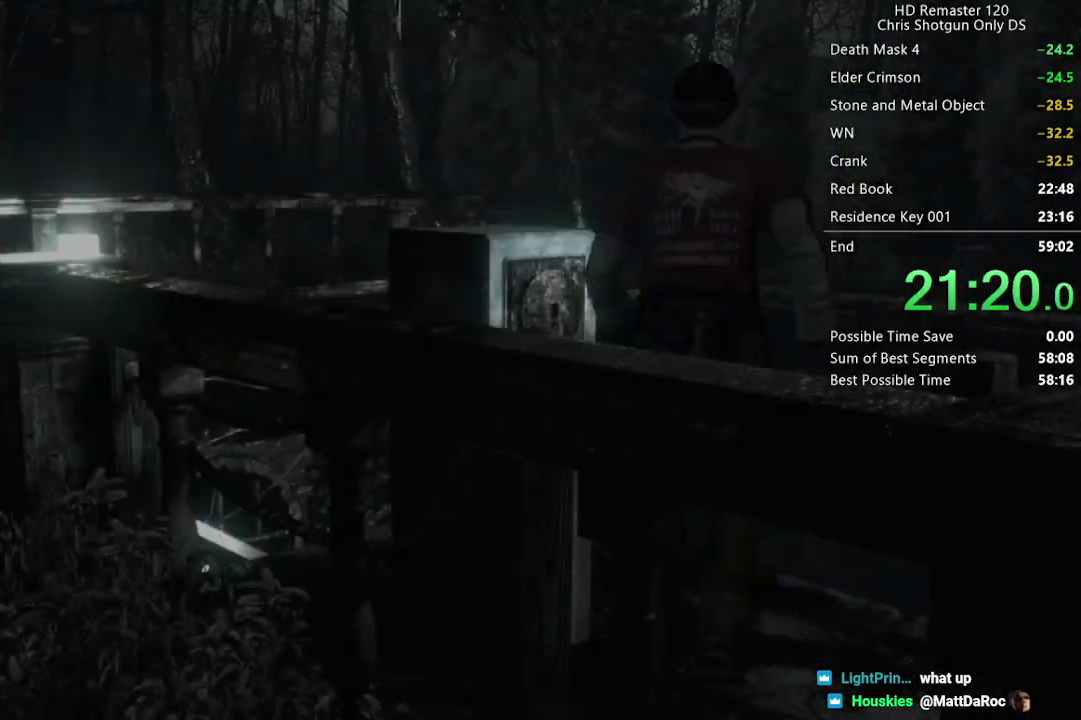
{"buttons": [], "left_stick": "down-right", "right_stick": "center", "events": []}
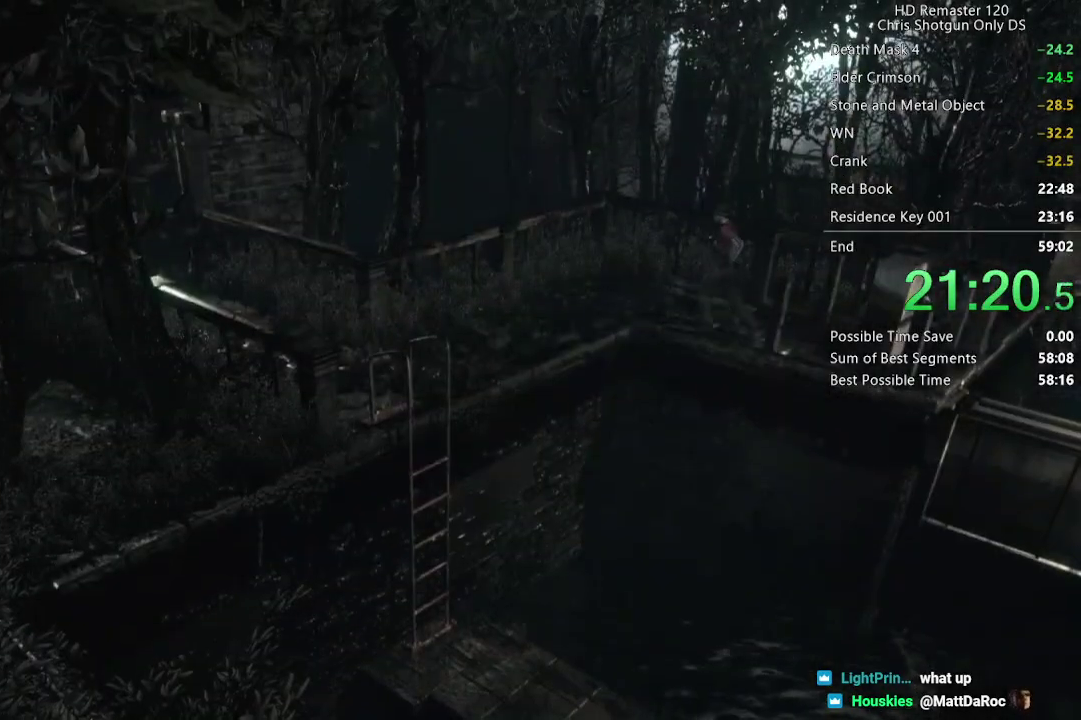
{"buttons": [], "left_stick": "down", "right_stick": "center", "events": [[450, "left_stick", "down"]]}
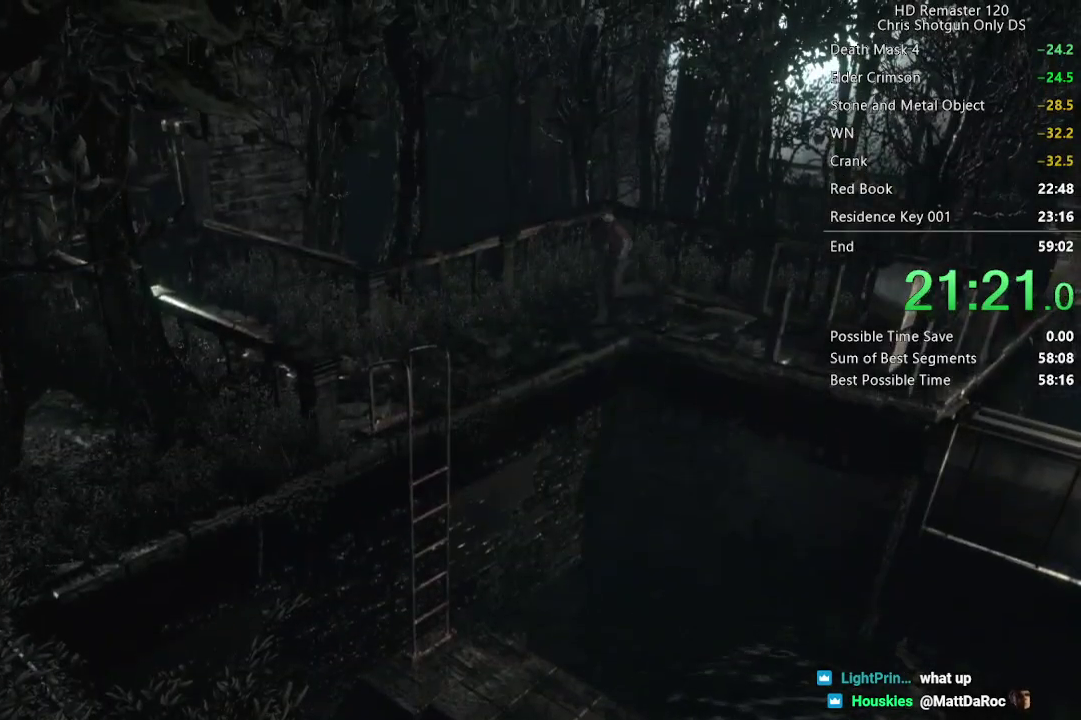
{"buttons": ["A"], "left_stick": "down-left", "right_stick": "center", "events": [[50, "left_stick", "down-left"], [267, "A", "down"], [350, "A", "up"], [450, "A", "down"]]}
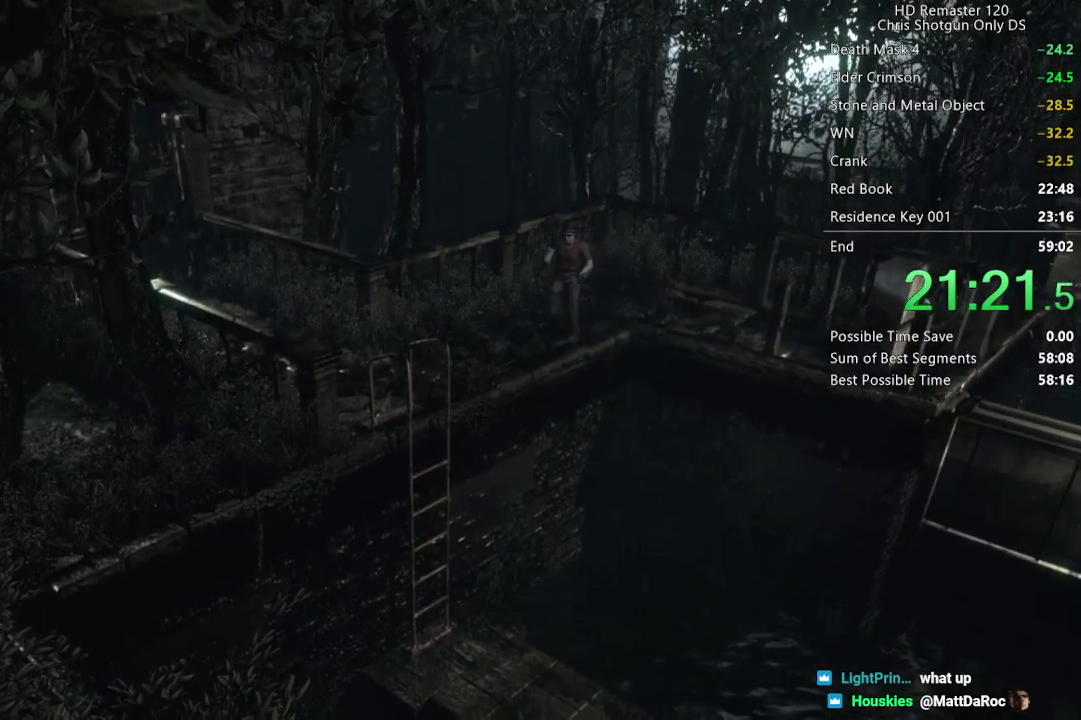
{"buttons": ["A"], "left_stick": "down", "right_stick": "center", "events": [[33, "A", "up"], [133, "A", "down"], [183, "left_stick", "down"], [233, "A", "up"], [300, "A", "down"], [417, "A", "up"], [483, "A", "down"]]}
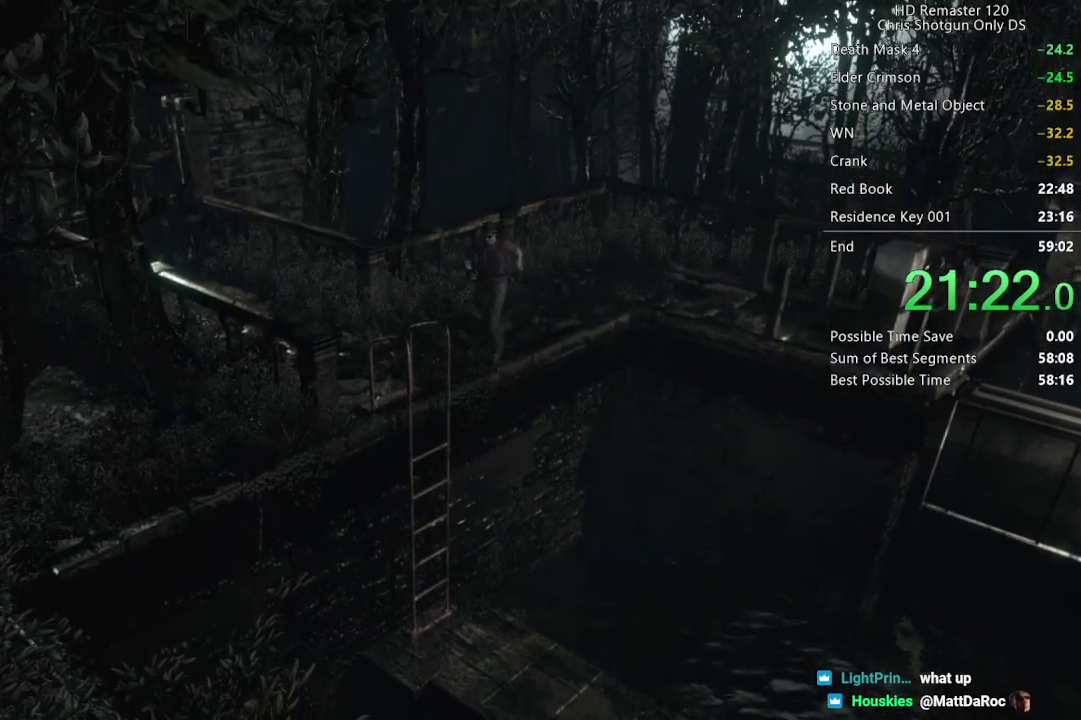
{"buttons": [], "left_stick": "down", "right_stick": "center", "events": [[100, "A", "up"], [167, "A", "down"], [267, "A", "up"], [367, "A", "down"], [467, "A", "up"]]}
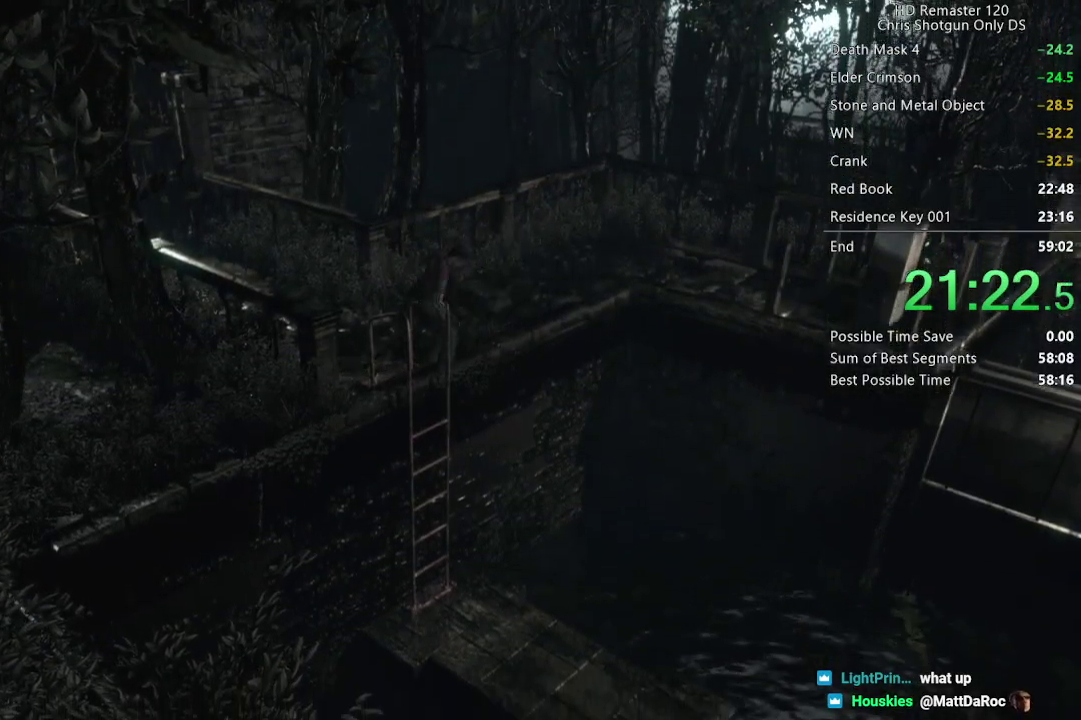
{"buttons": ["A"], "left_stick": "center", "right_stick": "center", "events": [[50, "A", "down"], [133, "A", "up"], [233, "A", "down"], [233, "left_stick", "center"], [317, "A", "up"], [417, "A", "down"]]}
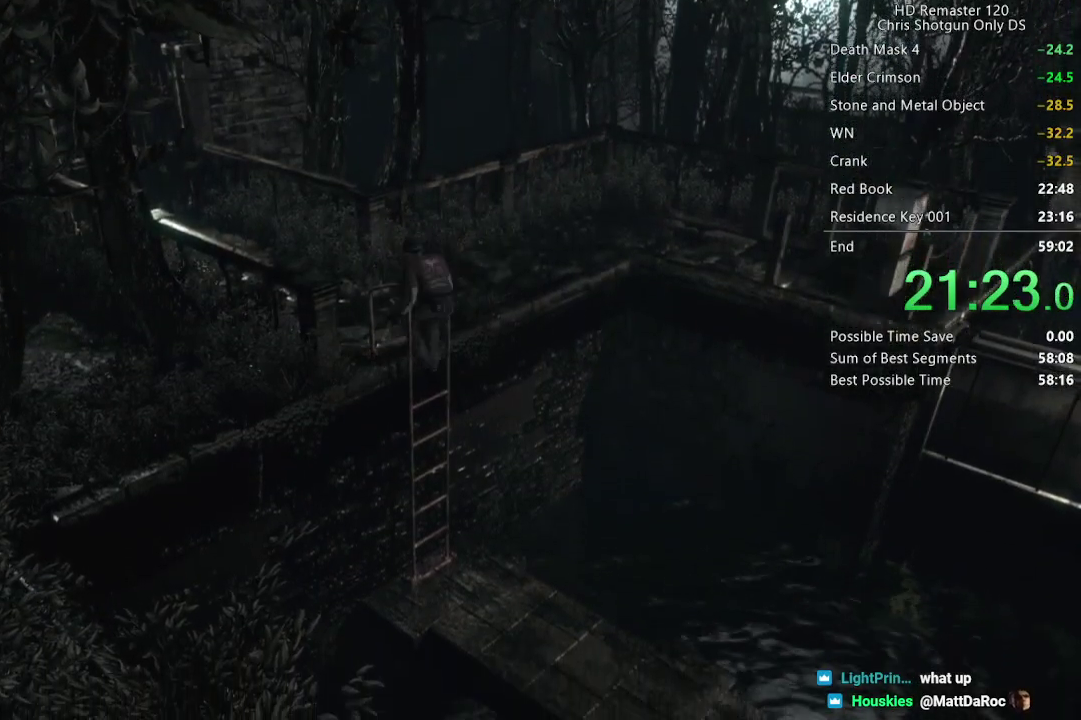
{"buttons": [], "left_stick": "center", "right_stick": "center", "events": [[17, "A", "up"], [133, "A", "down"], [217, "A", "up"], [350, "A", "down"], [450, "A", "up"]]}
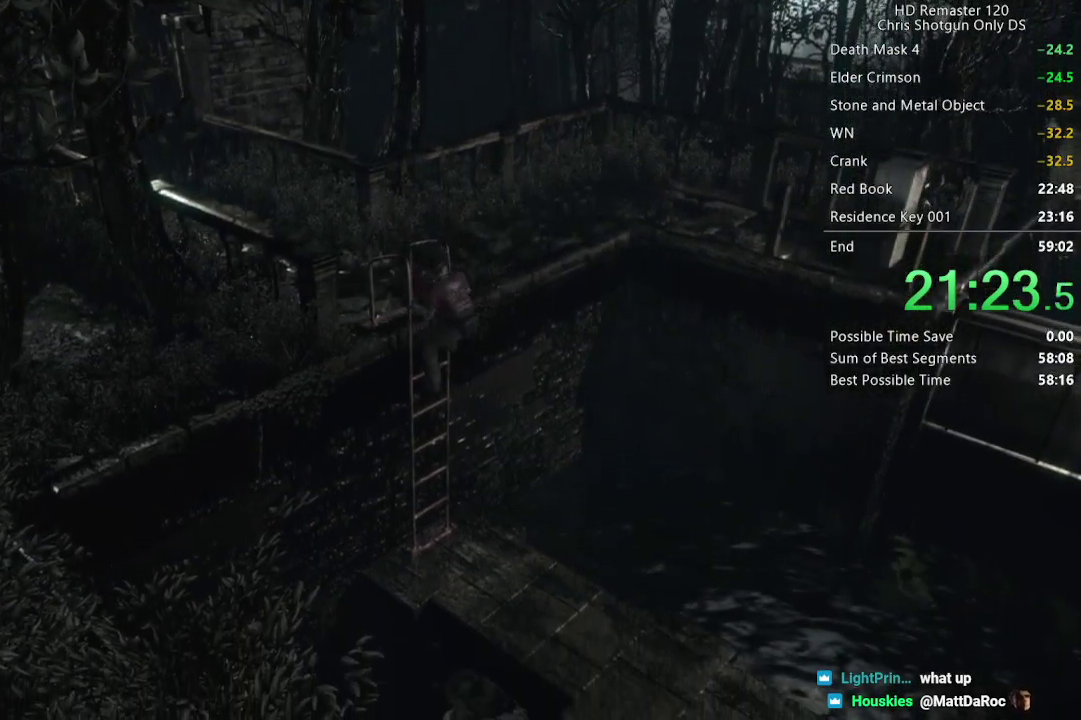
{"buttons": [], "left_stick": "center", "right_stick": "center", "events": [[83, "A", "down"], [150, "A", "up"], [300, "A", "down"], [367, "A", "up"]]}
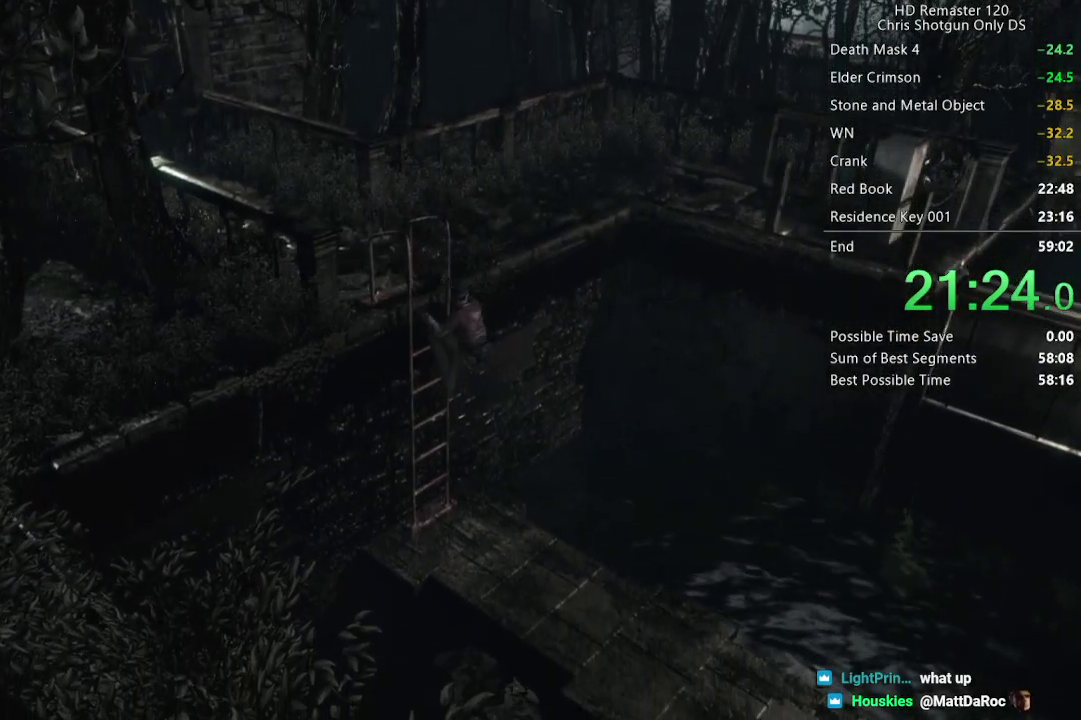
{"buttons": ["A"], "left_stick": "center", "right_stick": "center", "events": [[33, "A", "down"], [83, "A", "up"], [267, "A", "down"], [317, "A", "up"], [483, "A", "down"]]}
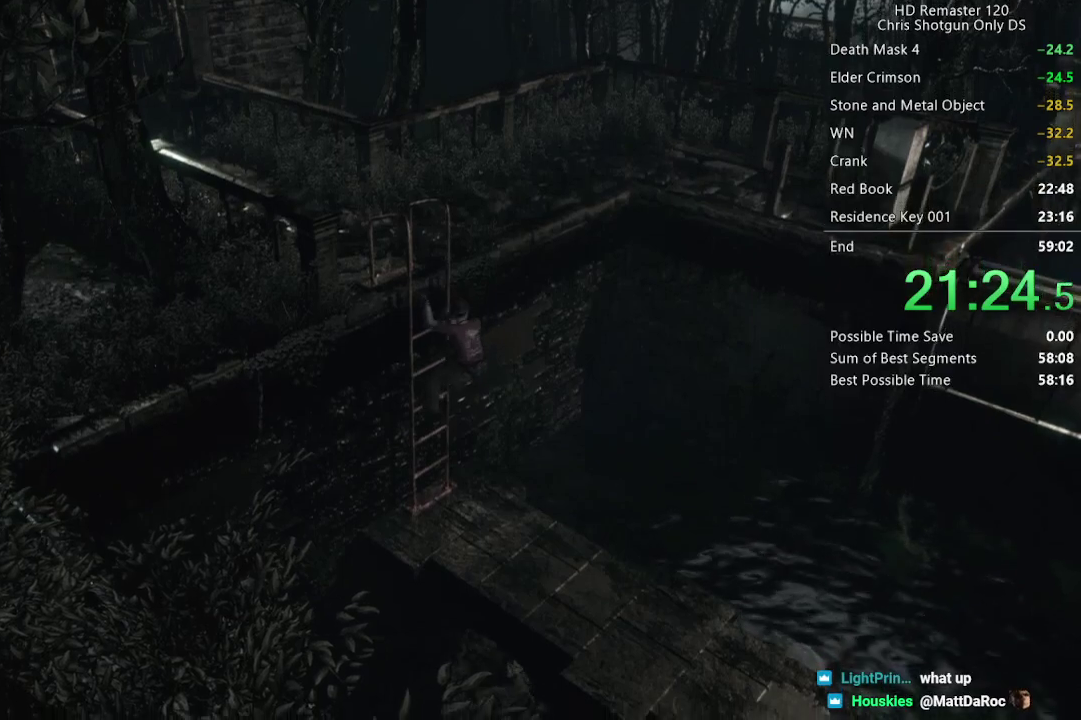
{"buttons": [], "left_stick": "center", "right_stick": "center", "events": [[50, "A", "up"], [200, "A", "down"], [267, "A", "up"], [417, "A", "down"], [500, "A", "up"]]}
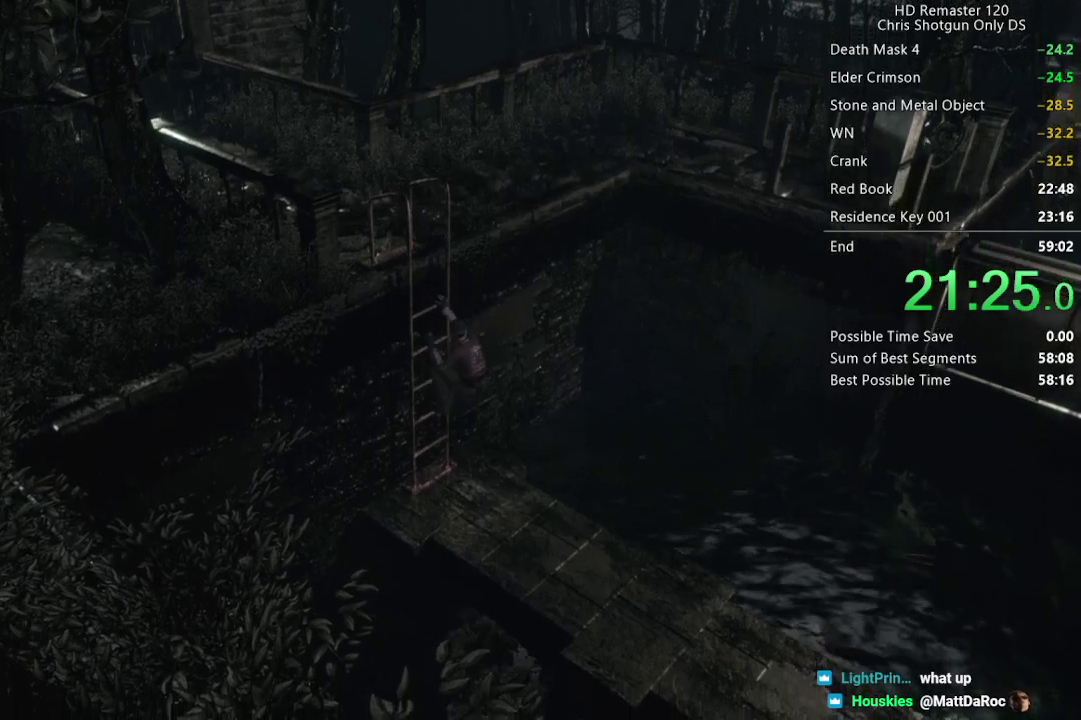
{"buttons": [], "left_stick": "center", "right_stick": "center", "events": [[167, "A", "down"], [217, "A", "up"]]}
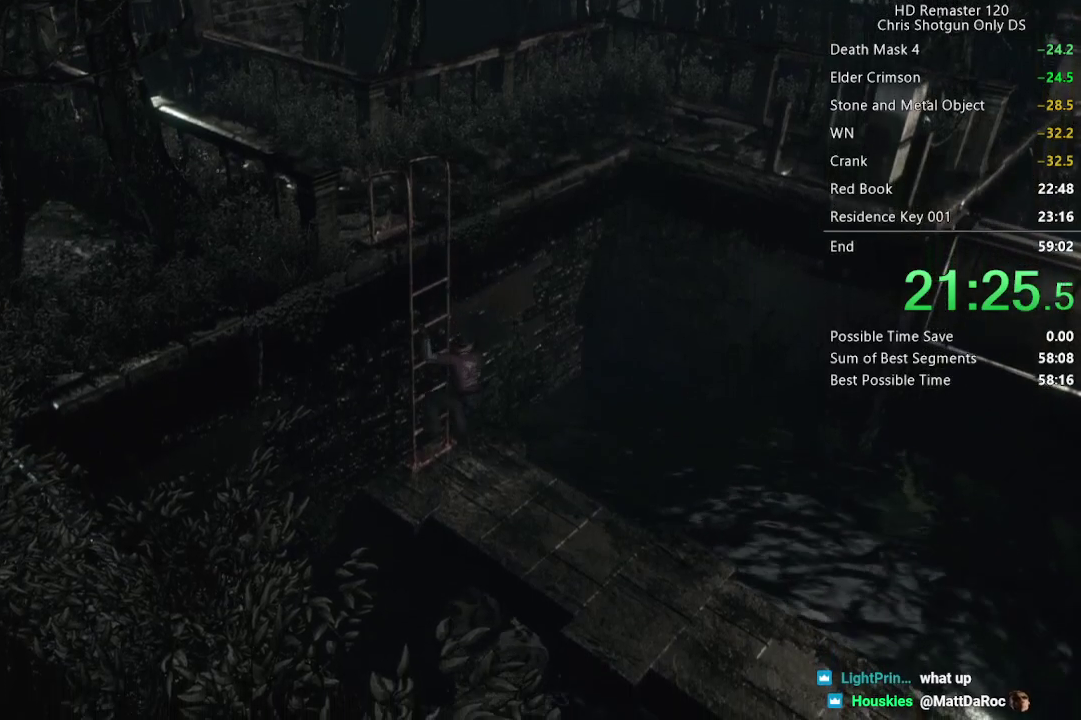
{"buttons": ["DPAD_UP"], "left_stick": "center", "right_stick": "up", "events": [[283, "DPAD_UP", "down"], [300, "right_stick", "up"]]}
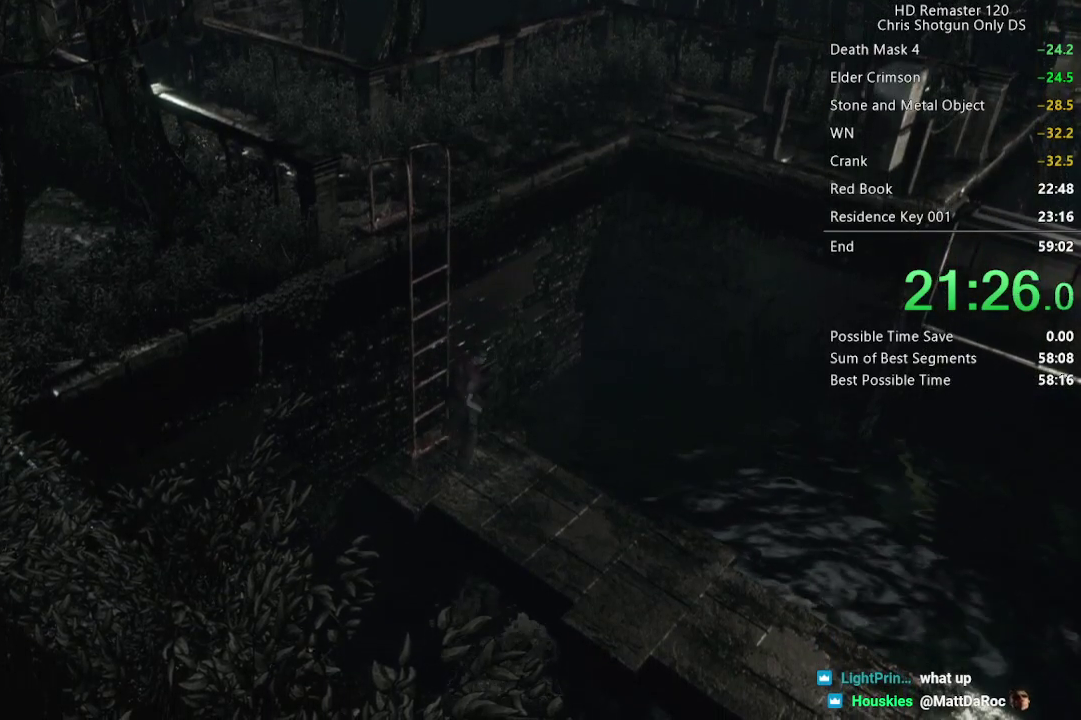
{"buttons": ["DPAD_UP"], "left_stick": "center", "right_stick": "up", "events": []}
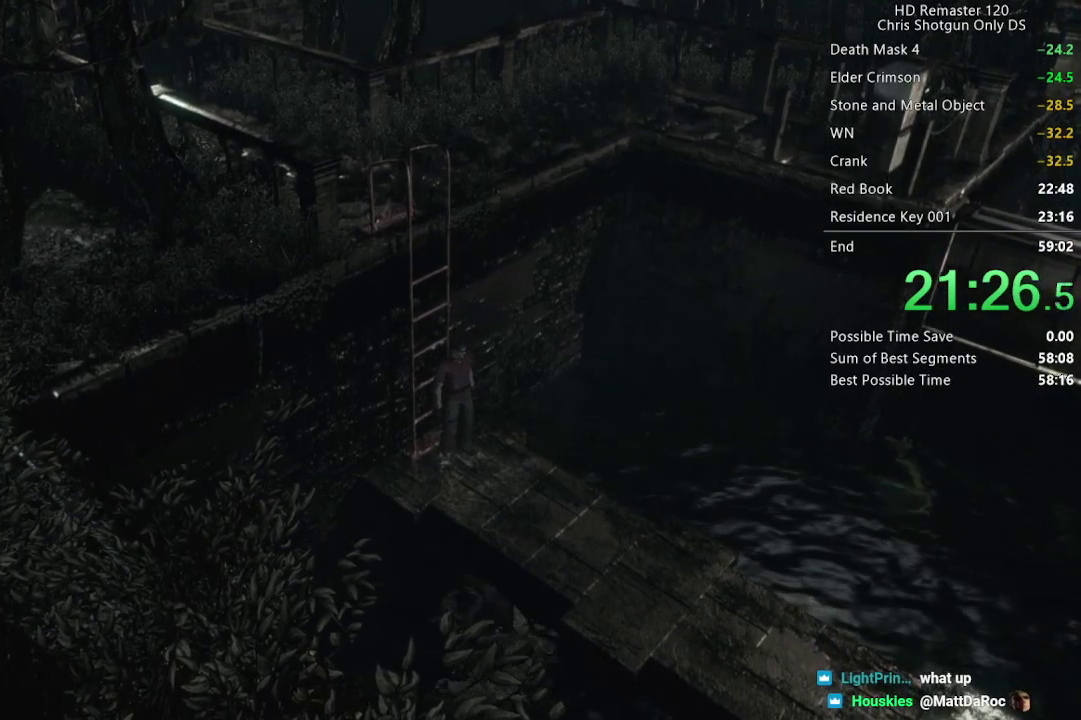
{"buttons": ["DPAD_UP"], "left_stick": "center", "right_stick": "up", "events": []}
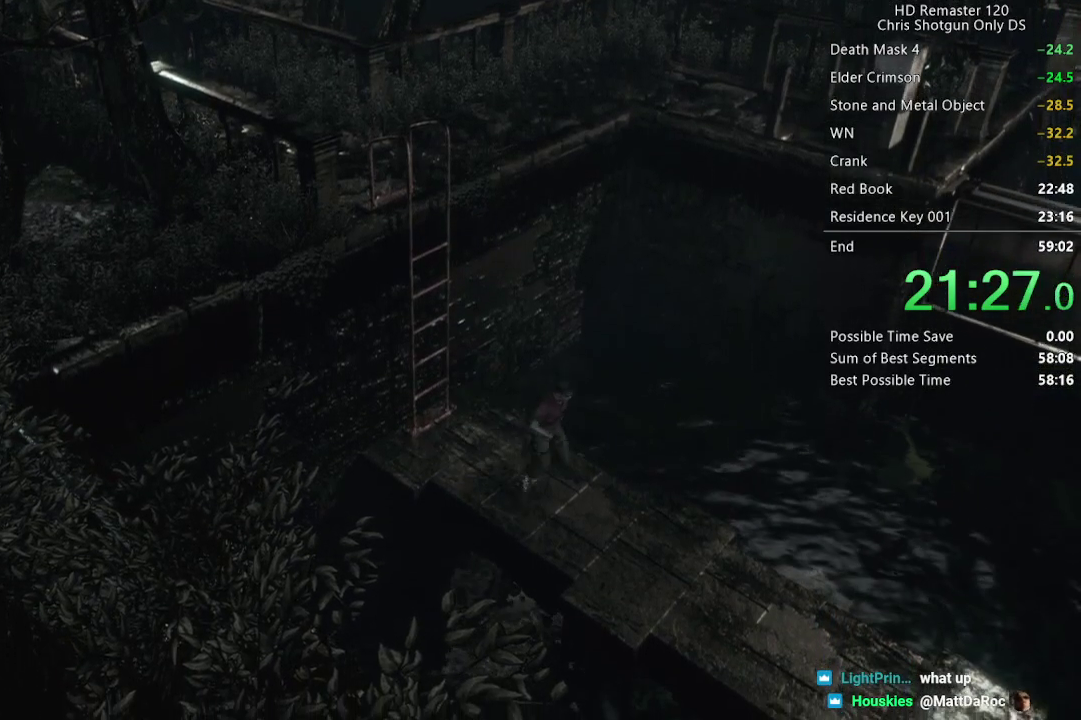
{"buttons": ["DPAD_UP"], "left_stick": "center", "right_stick": "up", "events": []}
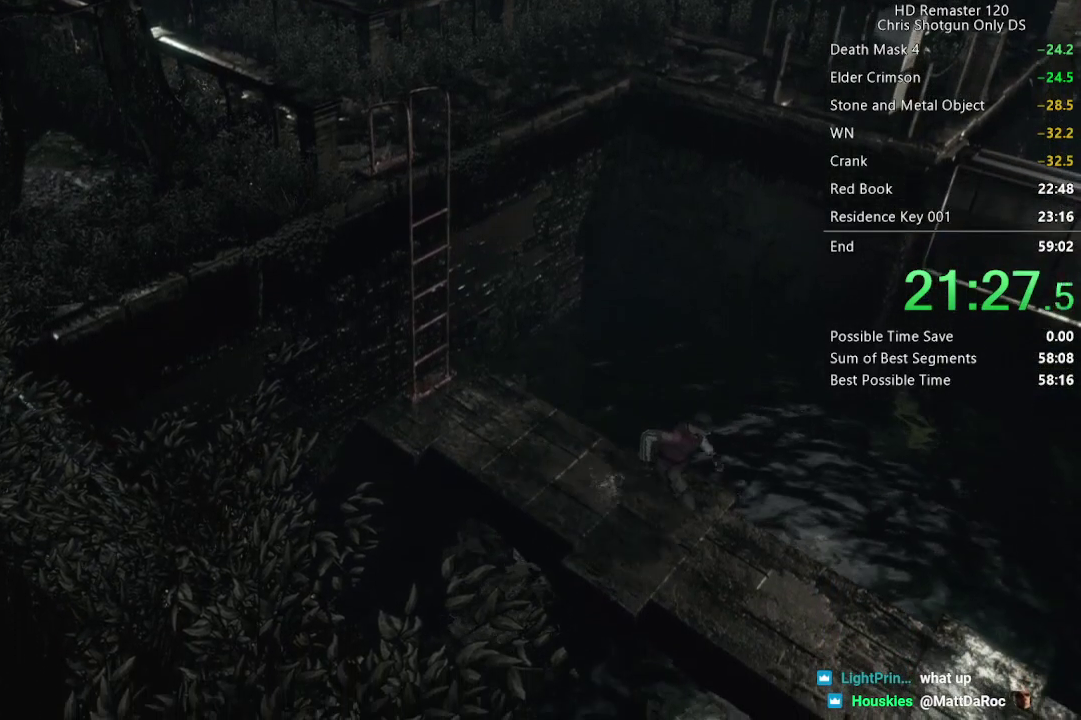
{"buttons": ["DPAD_UP"], "left_stick": "center", "right_stick": "up", "events": []}
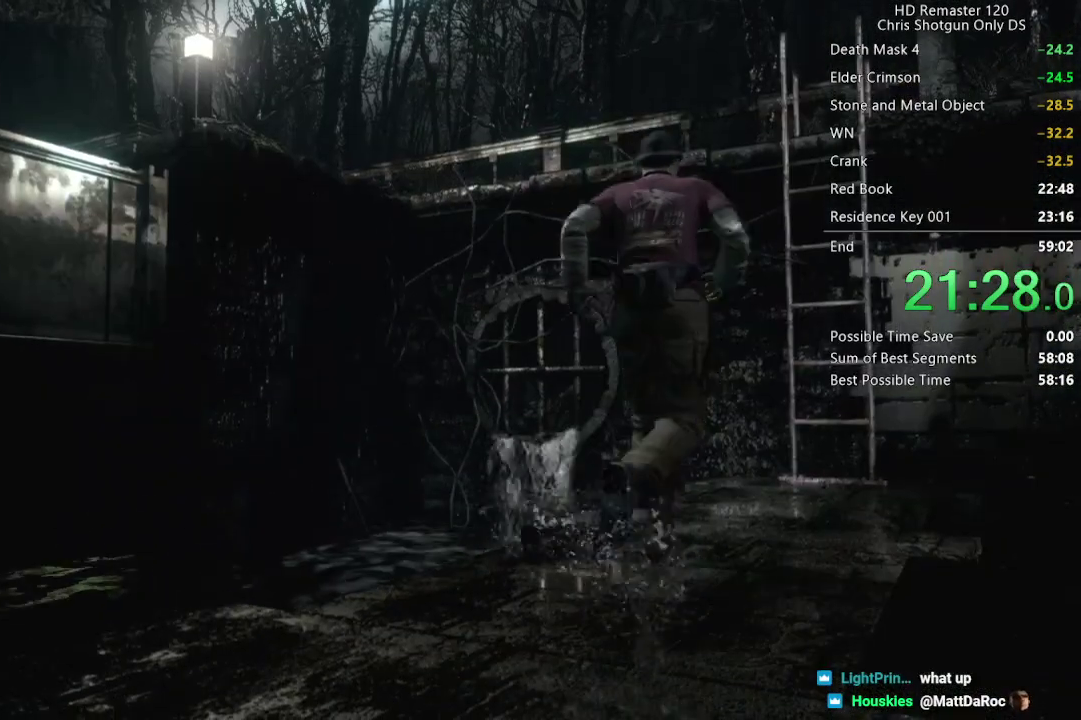
{"buttons": ["DPAD_UP"], "left_stick": "center", "right_stick": "up", "events": []}
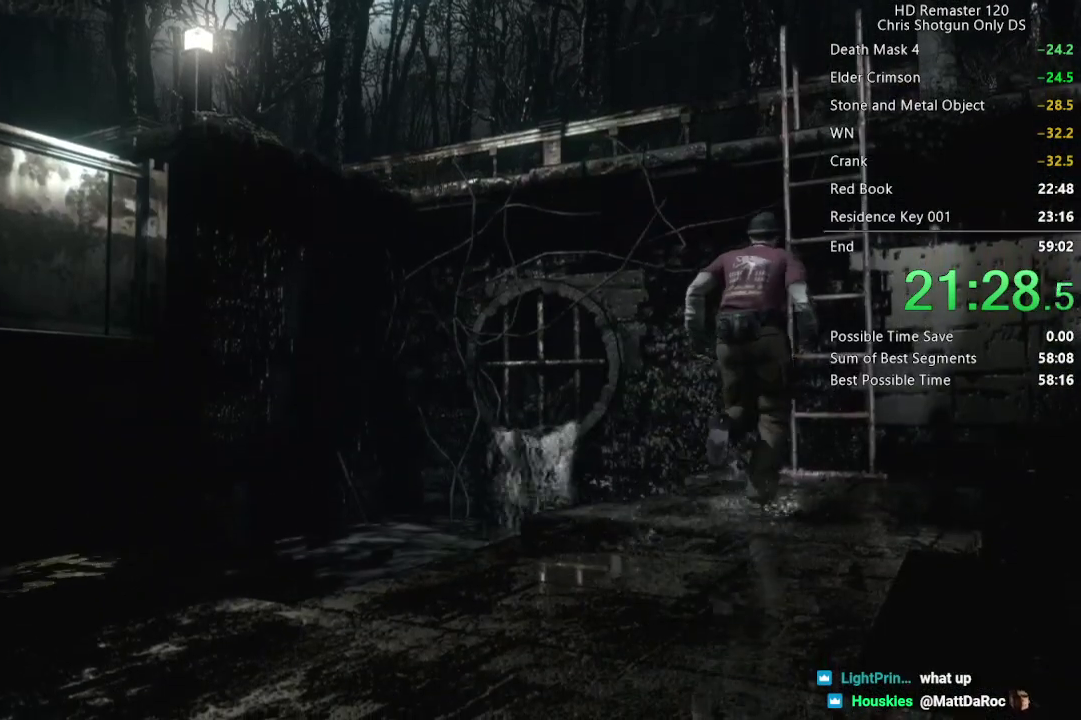
{"buttons": ["DPAD_UP"], "left_stick": "center", "right_stick": "up", "events": [[233, "A", "down"], [283, "A", "up"]]}
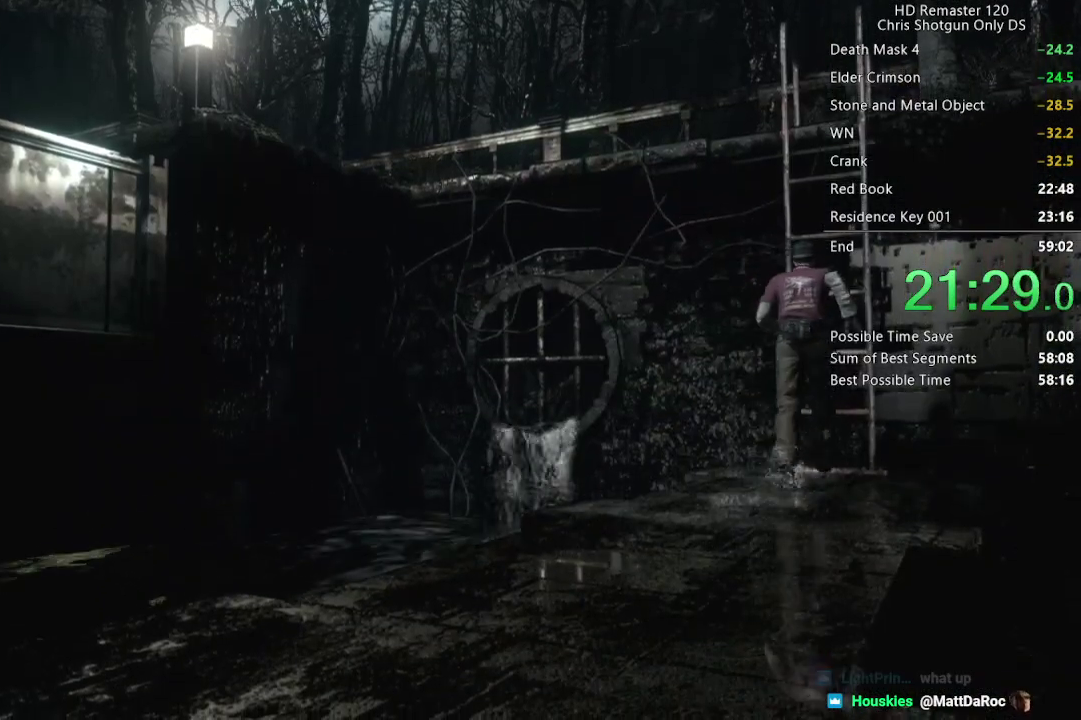
{"buttons": ["A", "DPAD_UP"], "left_stick": "center", "right_stick": "up", "events": [[50, "A", "down"], [117, "A", "up"], [317, "A", "down"], [417, "A", "up"], [483, "A", "down"]]}
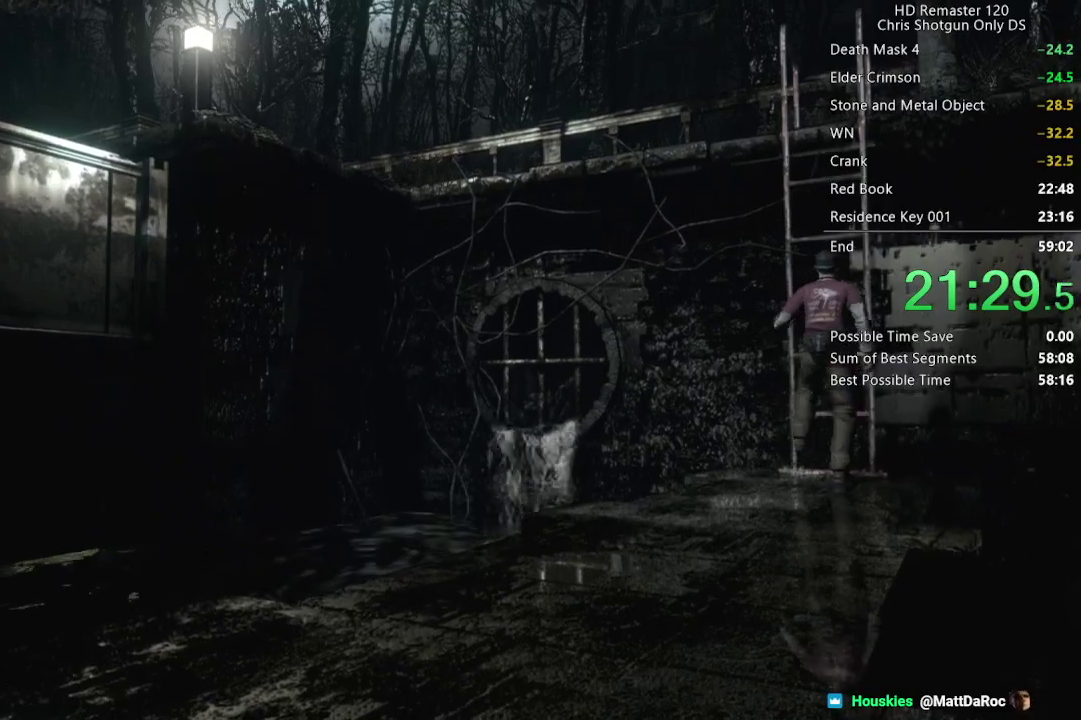
{"buttons": [], "left_stick": "center", "right_stick": "center", "events": [[67, "A", "up"], [150, "DPAD_UP", "up"], [150, "right_stick", "center"]]}
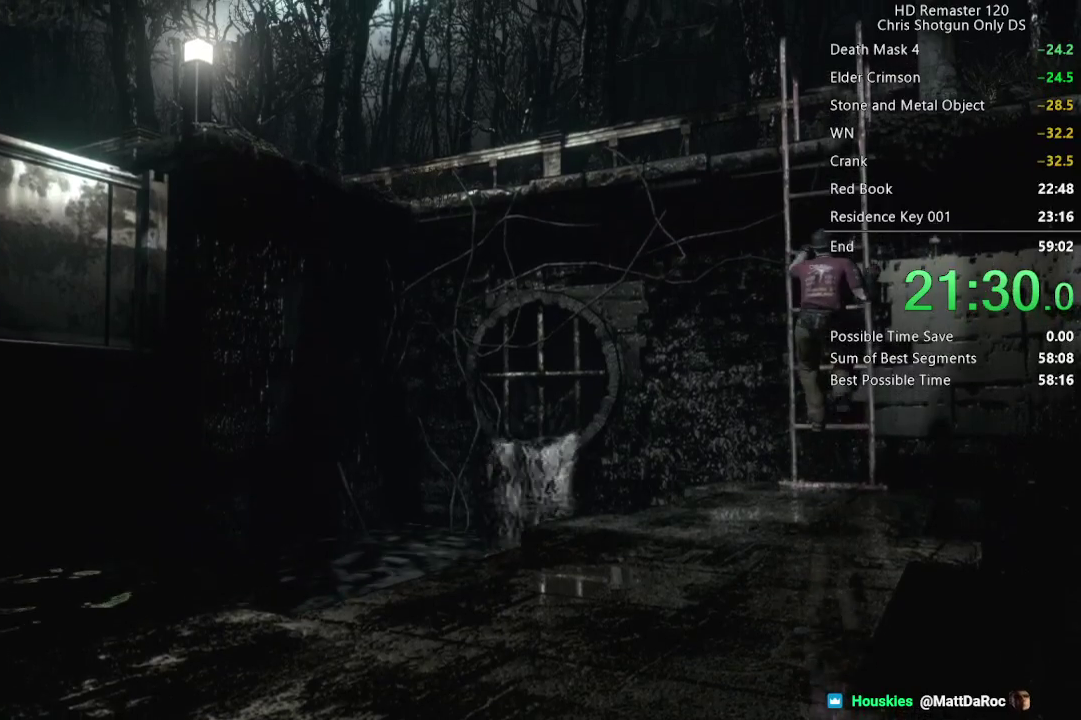
{"buttons": [], "left_stick": "center", "right_stick": "center", "events": []}
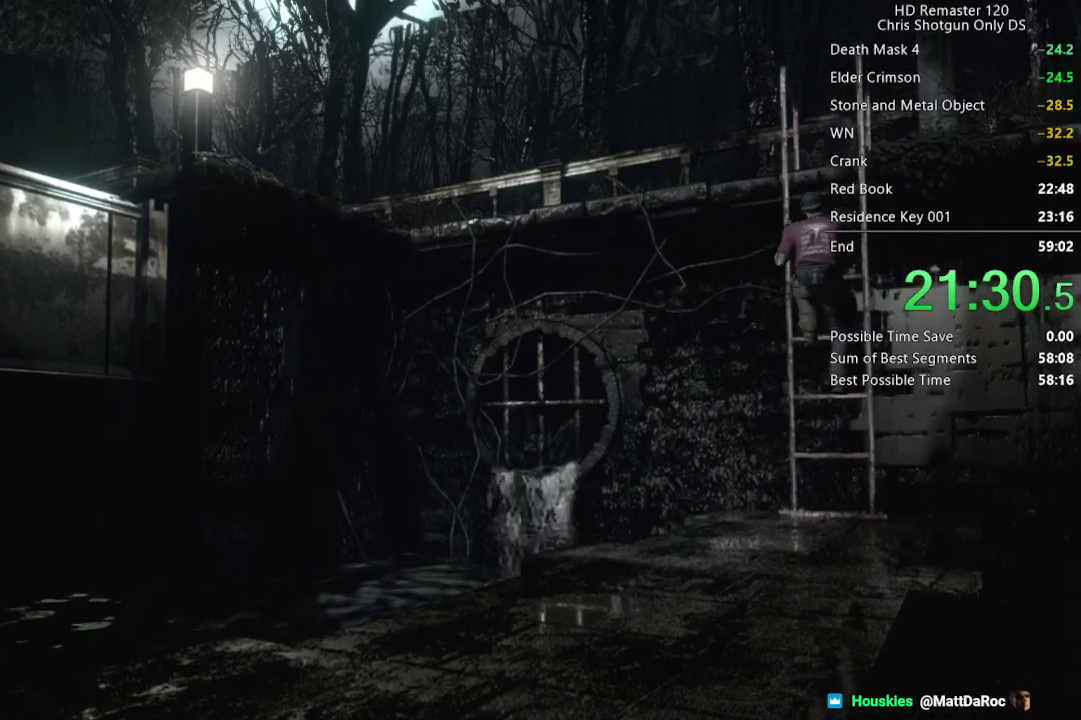
{"buttons": [], "left_stick": "center", "right_stick": "center", "events": []}
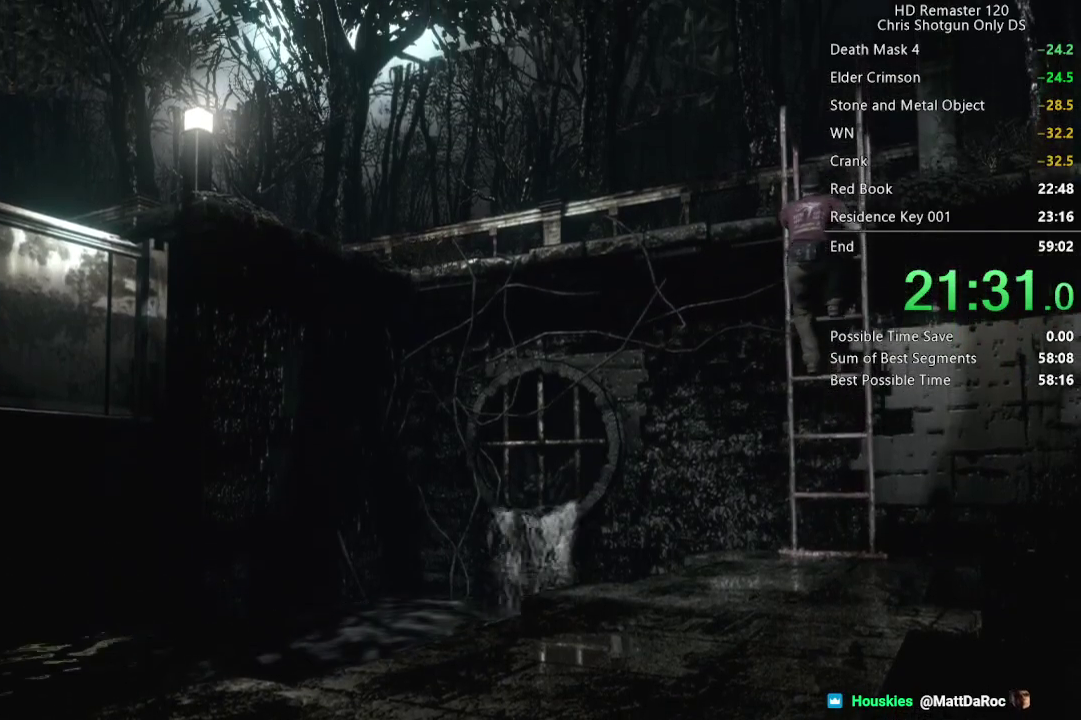
{"buttons": [], "left_stick": "center", "right_stick": "center", "events": []}
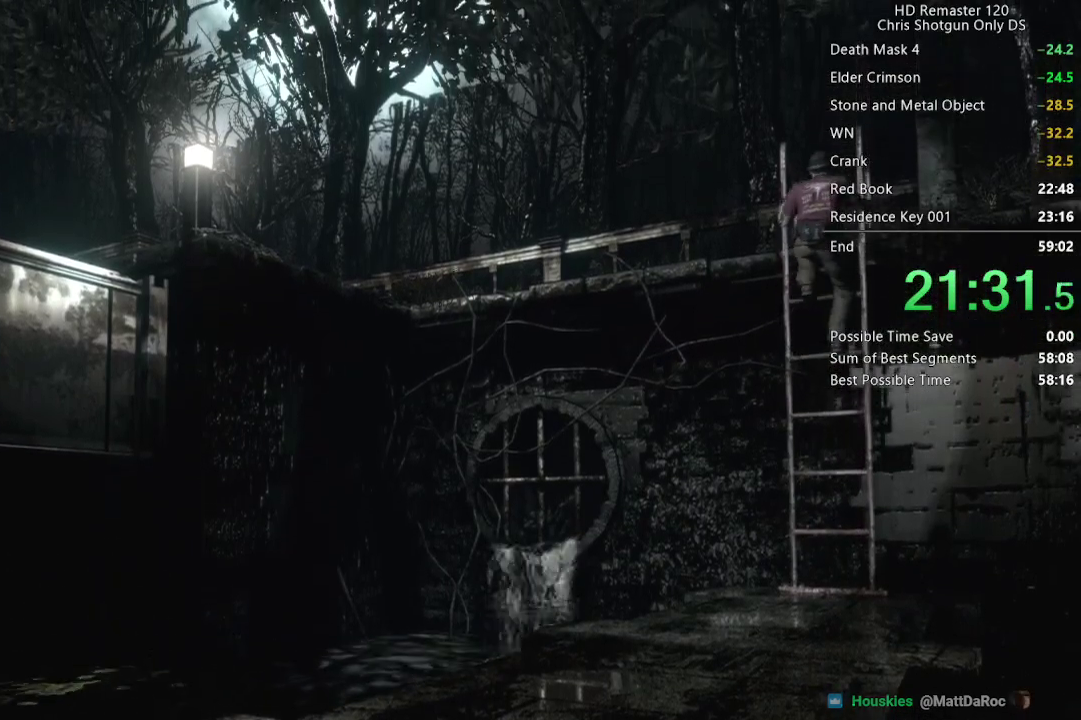
{"buttons": [], "left_stick": "center", "right_stick": "center", "events": []}
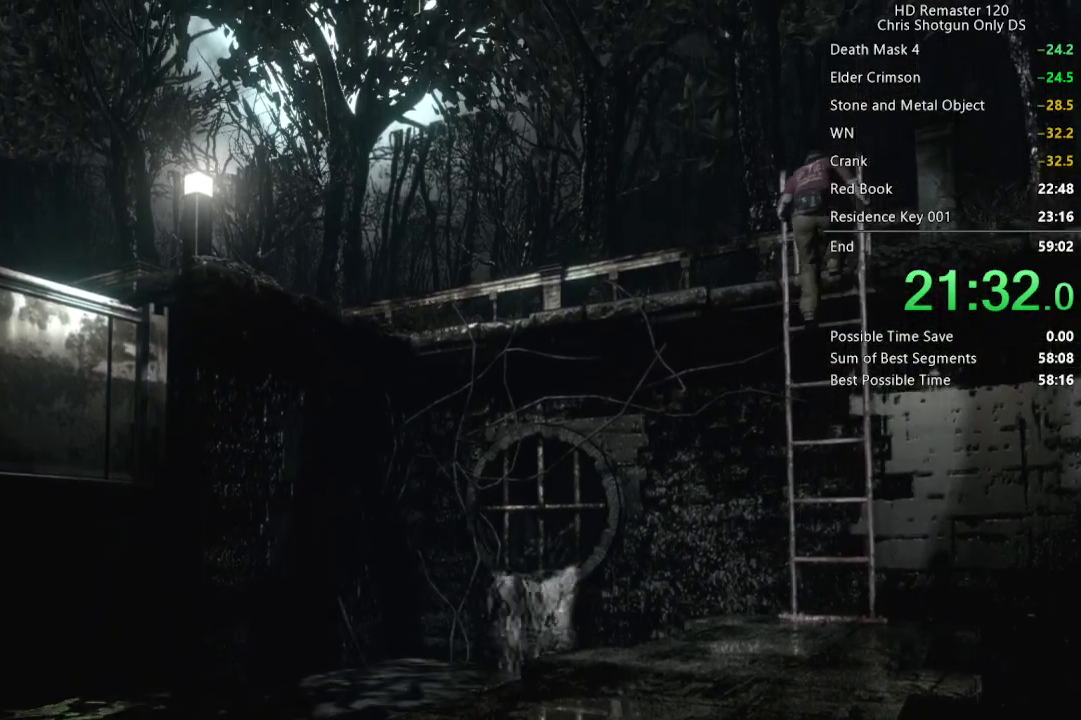
{"buttons": [], "left_stick": "center", "right_stick": "center", "events": []}
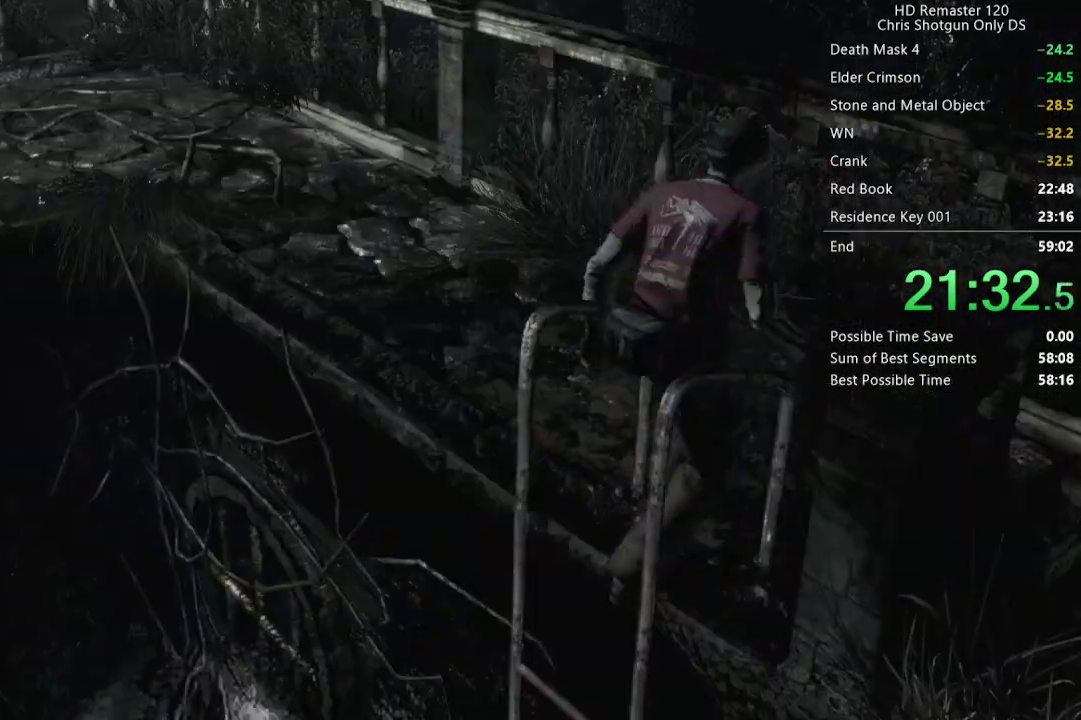
{"buttons": [], "left_stick": "left", "right_stick": "center", "events": [[350, "left_stick", "left"]]}